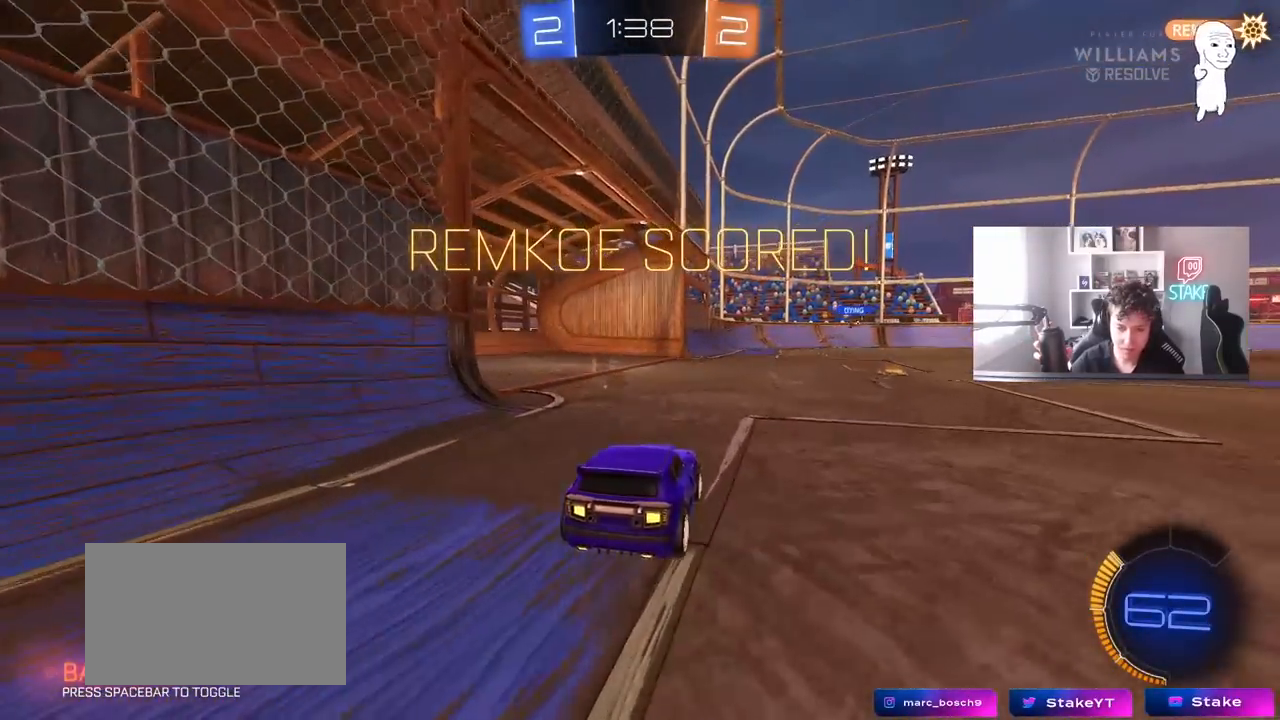
Gameplay with keyboard and mouse; each line is a JSON object with the keys and mouse buttons held at the frame after it. "events" lists presses ("down") and releases ("up") of "1", "2", "3", "4", "5", "a", "alt", "c", "caps_lock", "ctrl", "d", "e", "f", "g", "q", "r", "s", "shift", "space", "t", "tab", "v", "w", "x", "z", "mouse_left", "mouse_wheel" and "mouse_right" between this image and that frame as [ms after this image, input, new state], when the widget could be followed in between. "mouse_left", "mouse_wheel", "mouse_right" = the "left", "wheel", "right" buttons of the "mouse" list. No other keys are recorded. "wheel" means that the mouse wheel is clicked or scrolled. "mouse_move" is the direction in which the mouse moves at that frame (one of eight, or "still"), when it could be read.
{"keys": [], "mouse": [], "mouse_move": "still", "events": []}
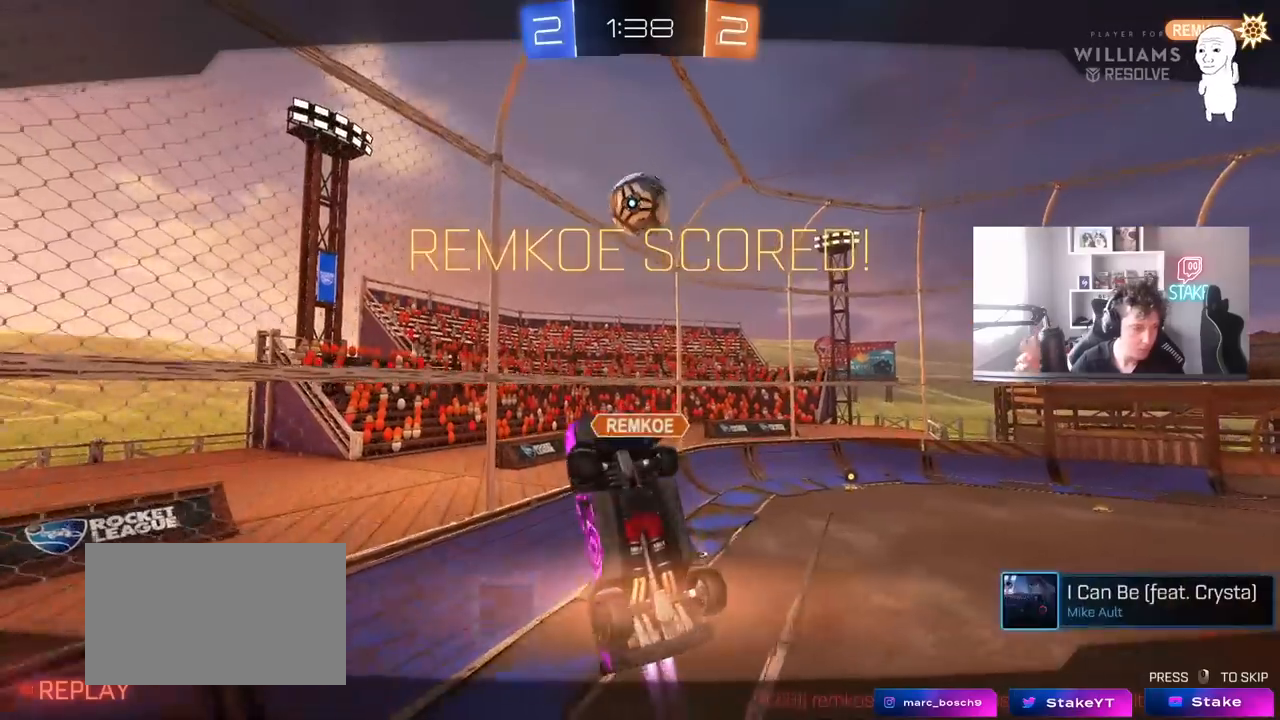
{"keys": [], "mouse": [], "mouse_move": "up-left", "events": []}
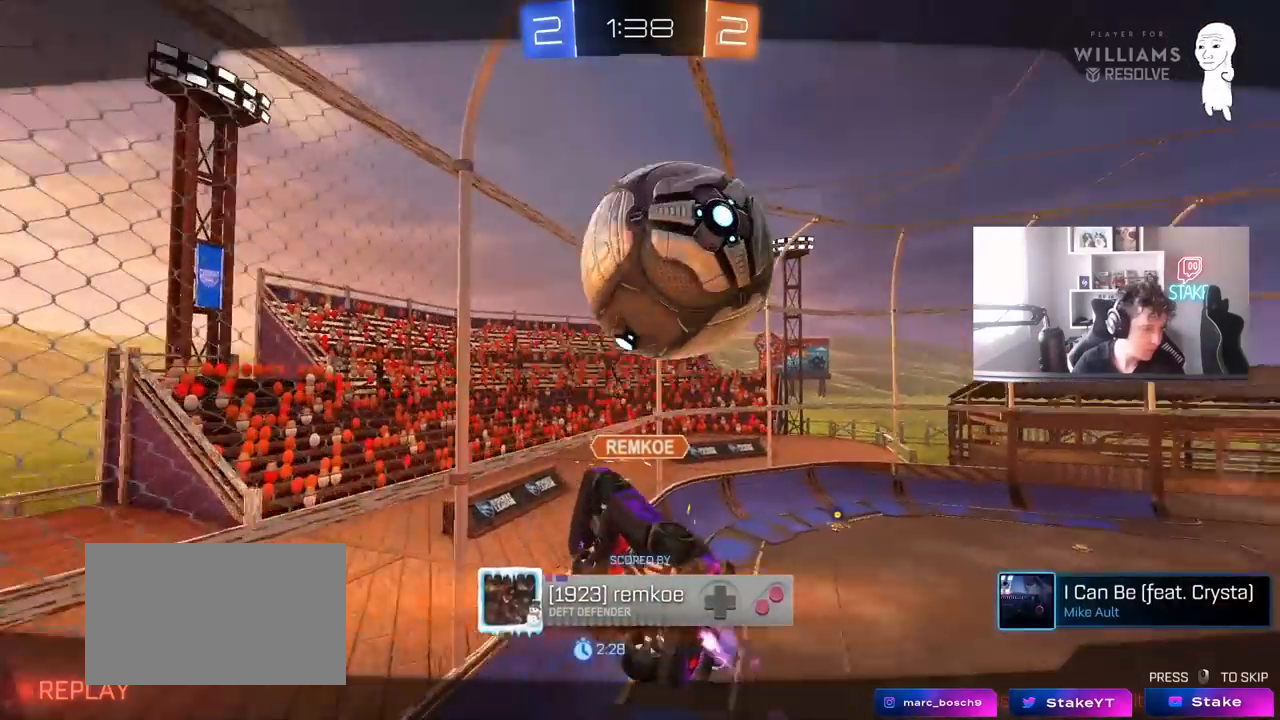
{"keys": [], "mouse": [], "mouse_move": "still", "events": []}
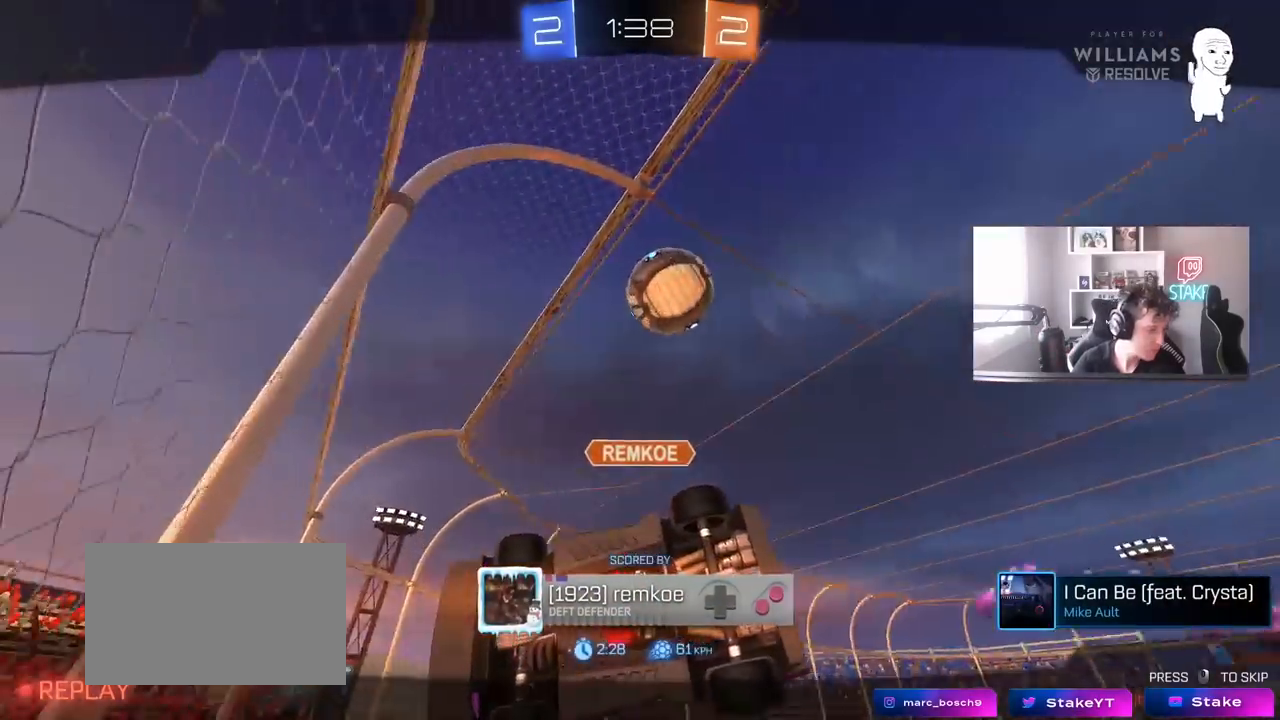
{"keys": [], "mouse": [], "mouse_move": "still", "events": []}
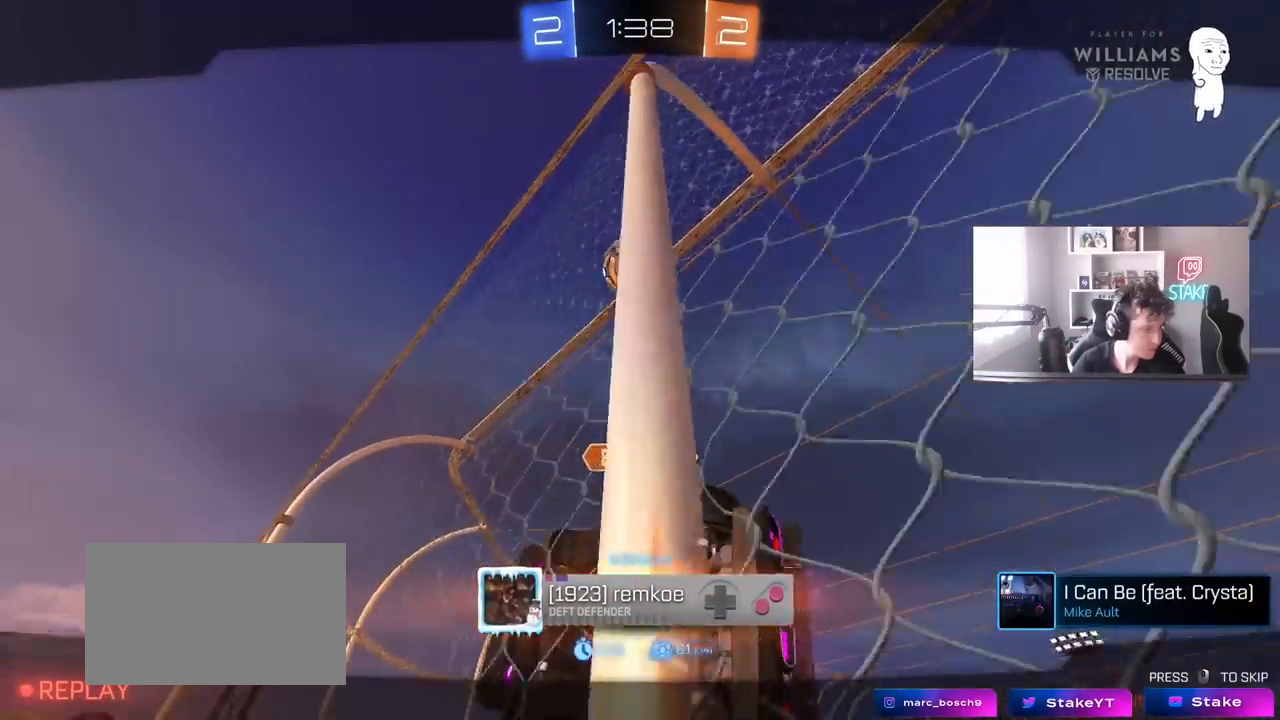
{"keys": ["w"], "mouse": [], "mouse_move": "still", "events": [[483, "w", "down"]]}
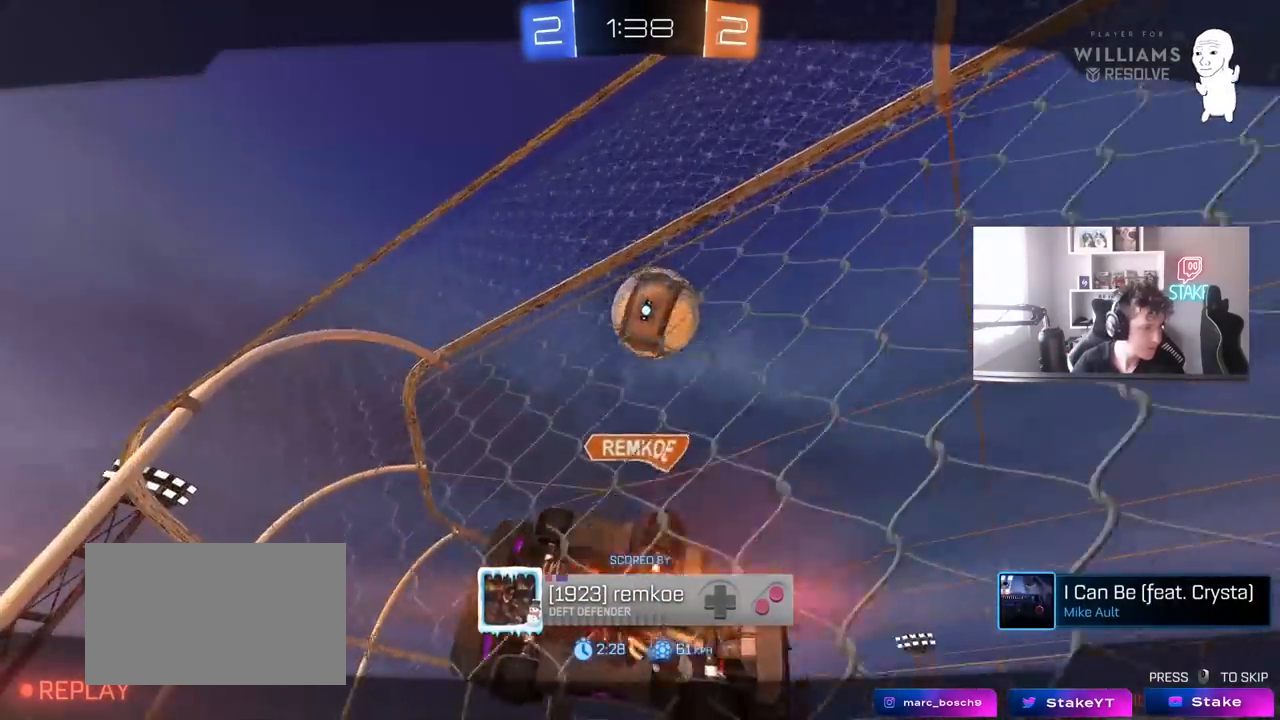
{"keys": ["w"], "mouse": [], "mouse_move": "still", "events": []}
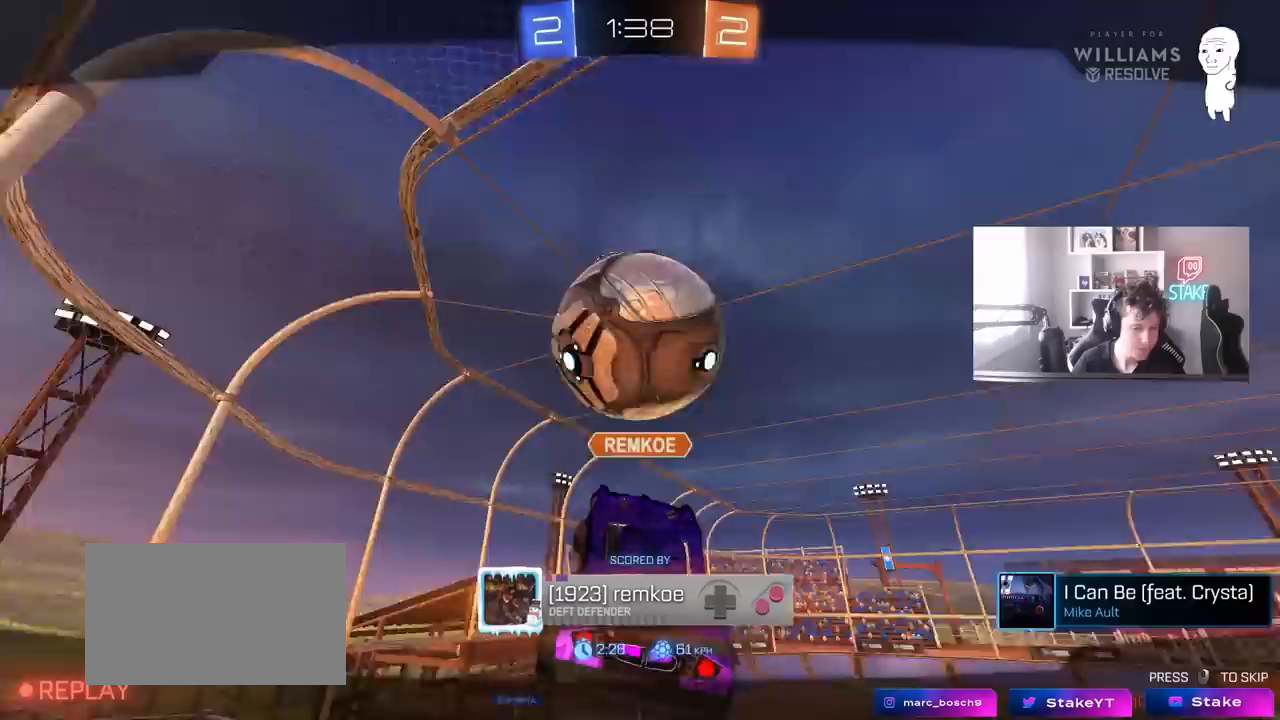
{"keys": ["w"], "mouse": [], "mouse_move": "still", "events": []}
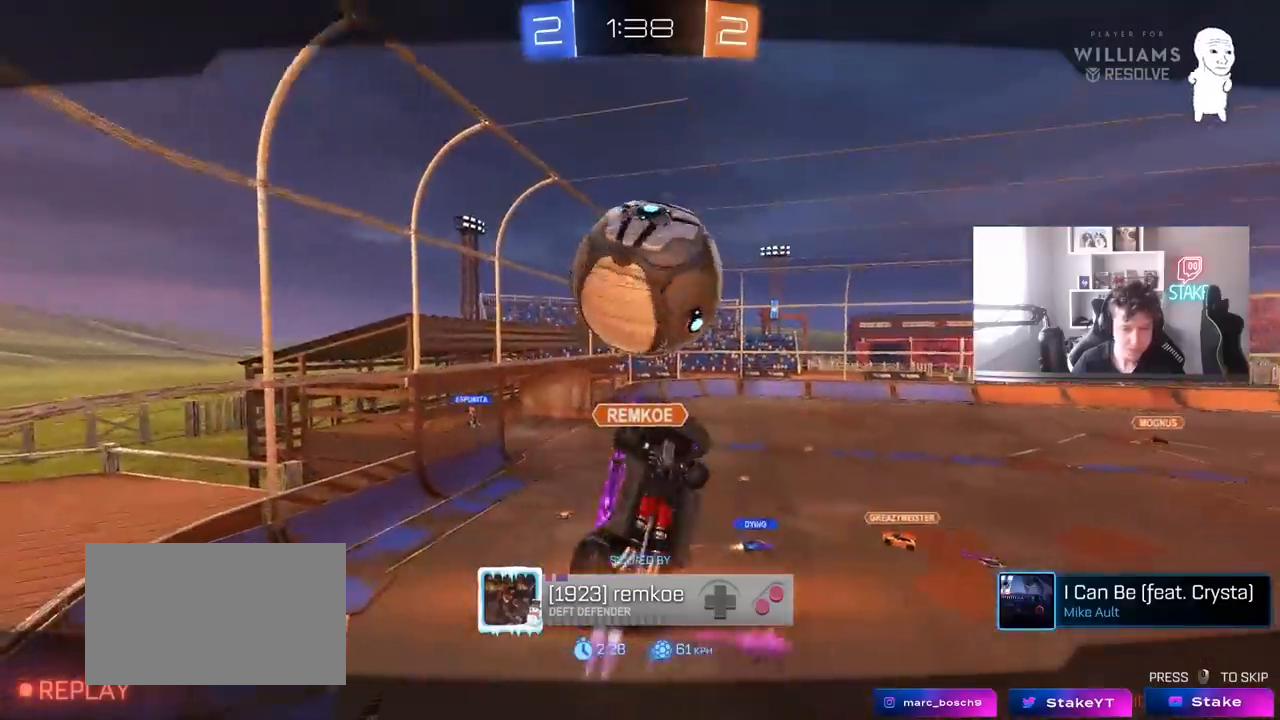
{"keys": ["w"], "mouse": [], "mouse_move": "still", "events": []}
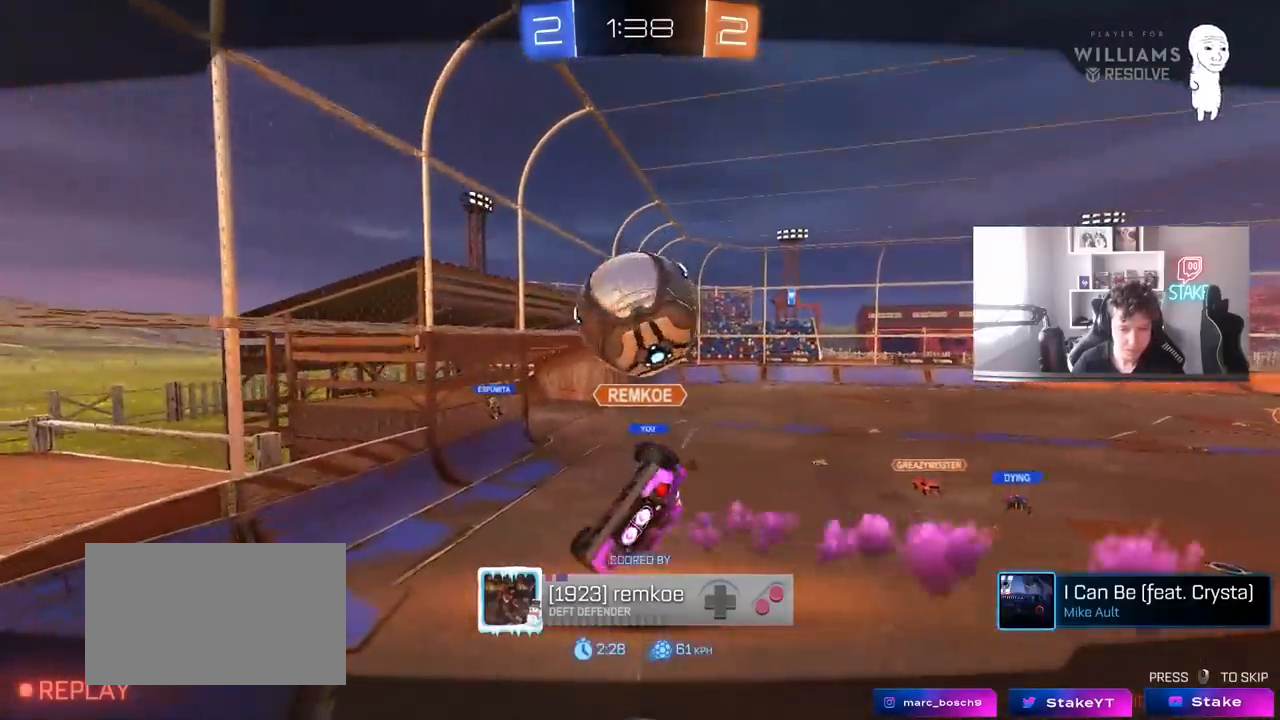
{"keys": ["w"], "mouse": [], "mouse_move": "still", "events": []}
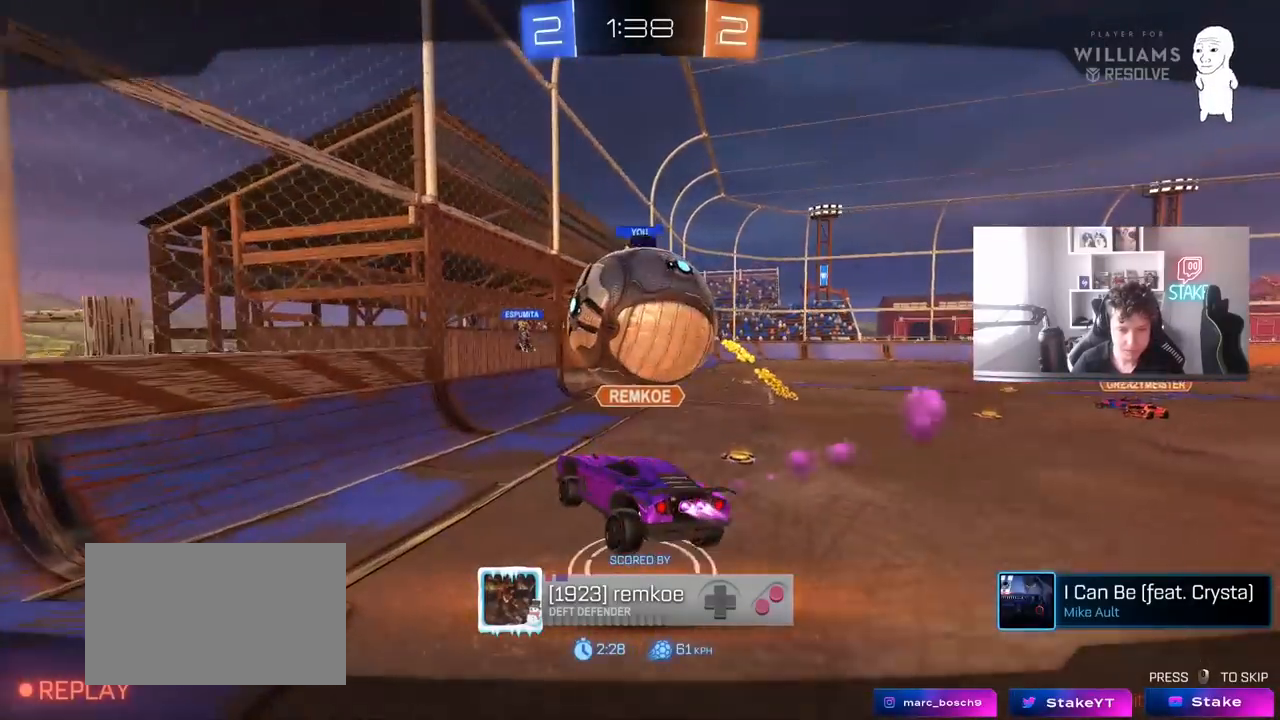
{"keys": ["w"], "mouse": [], "mouse_move": "still", "events": []}
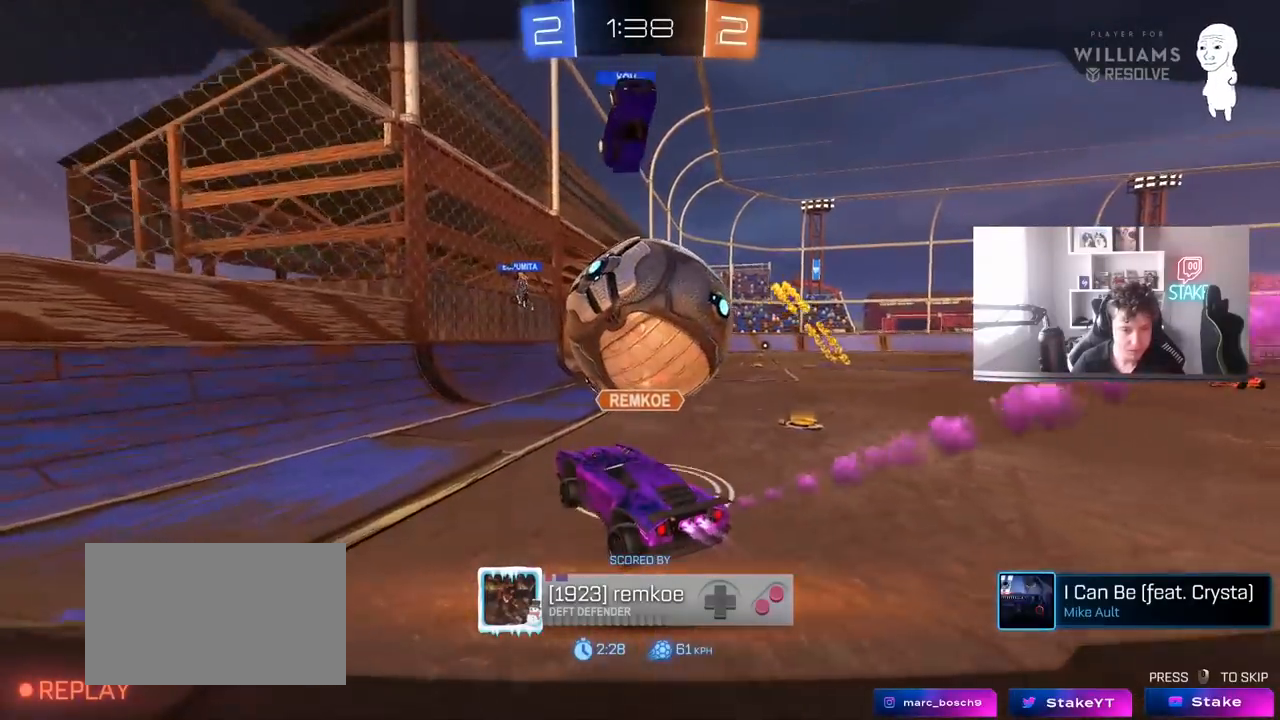
{"keys": ["w"], "mouse": [], "mouse_move": "still", "events": []}
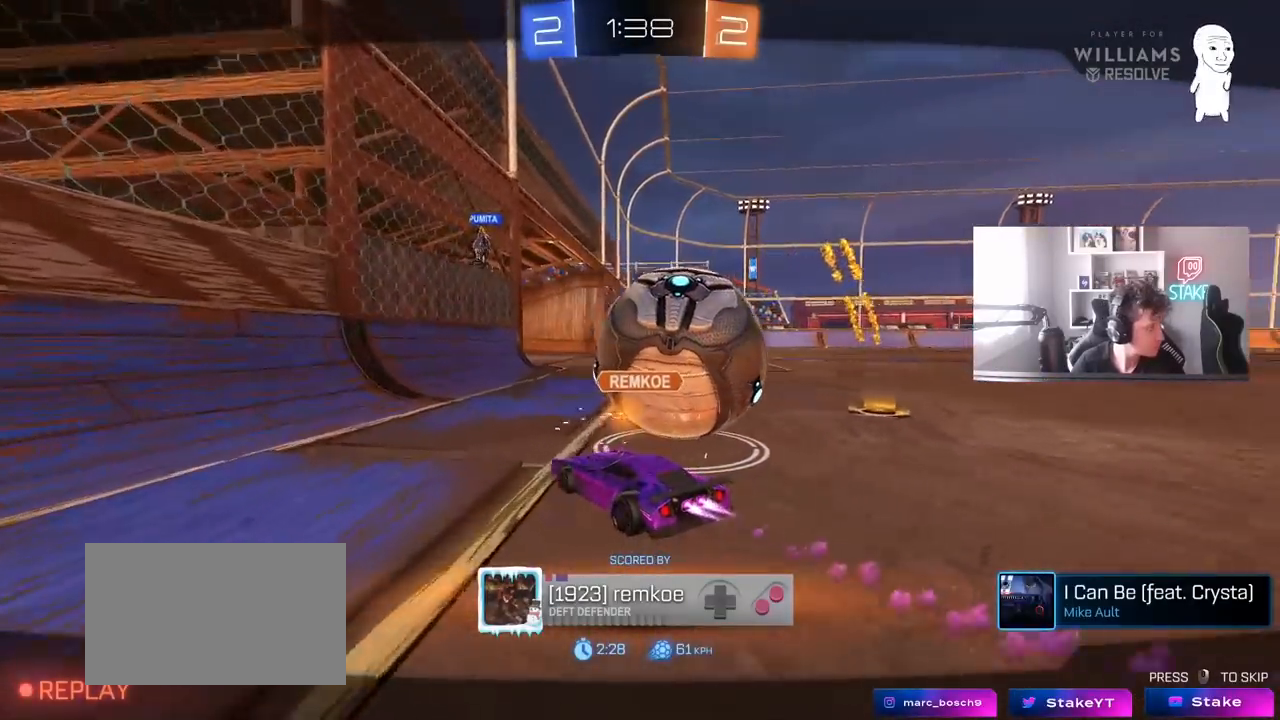
{"keys": ["w"], "mouse": [], "mouse_move": "still", "events": []}
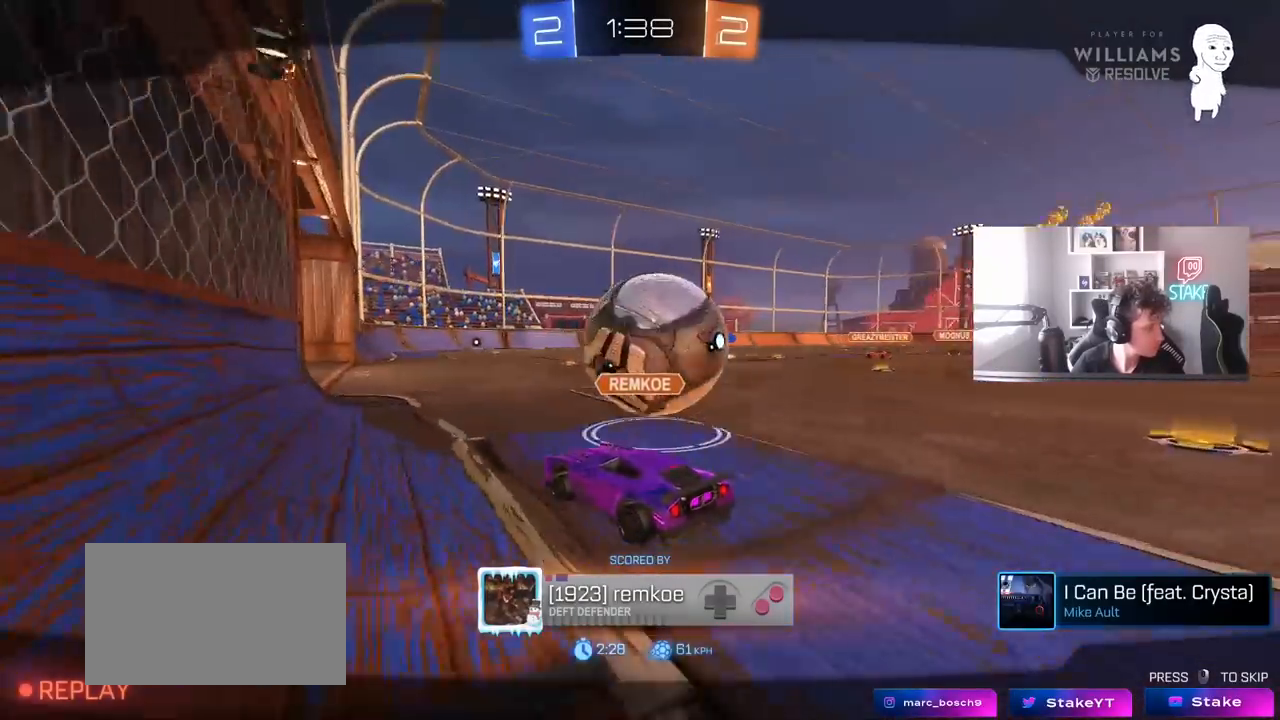
{"keys": ["w"], "mouse": [], "mouse_move": "still", "events": []}
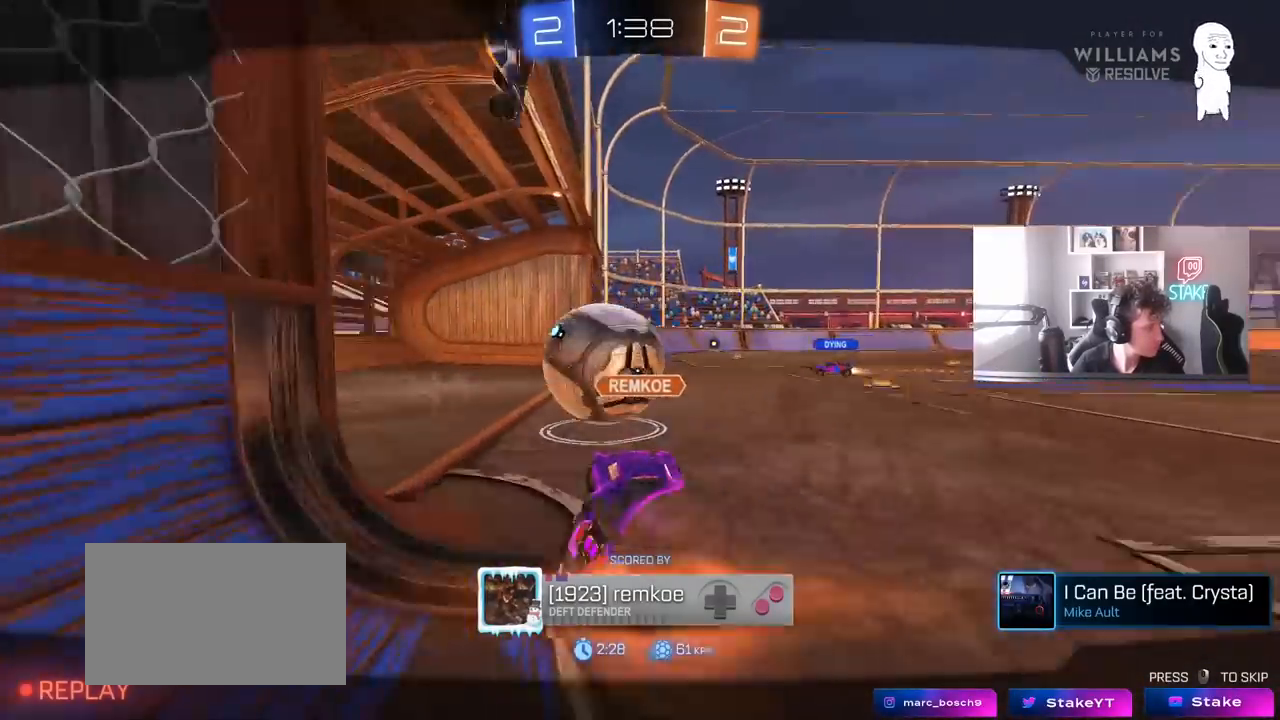
{"keys": ["w"], "mouse": [], "mouse_move": "still", "events": []}
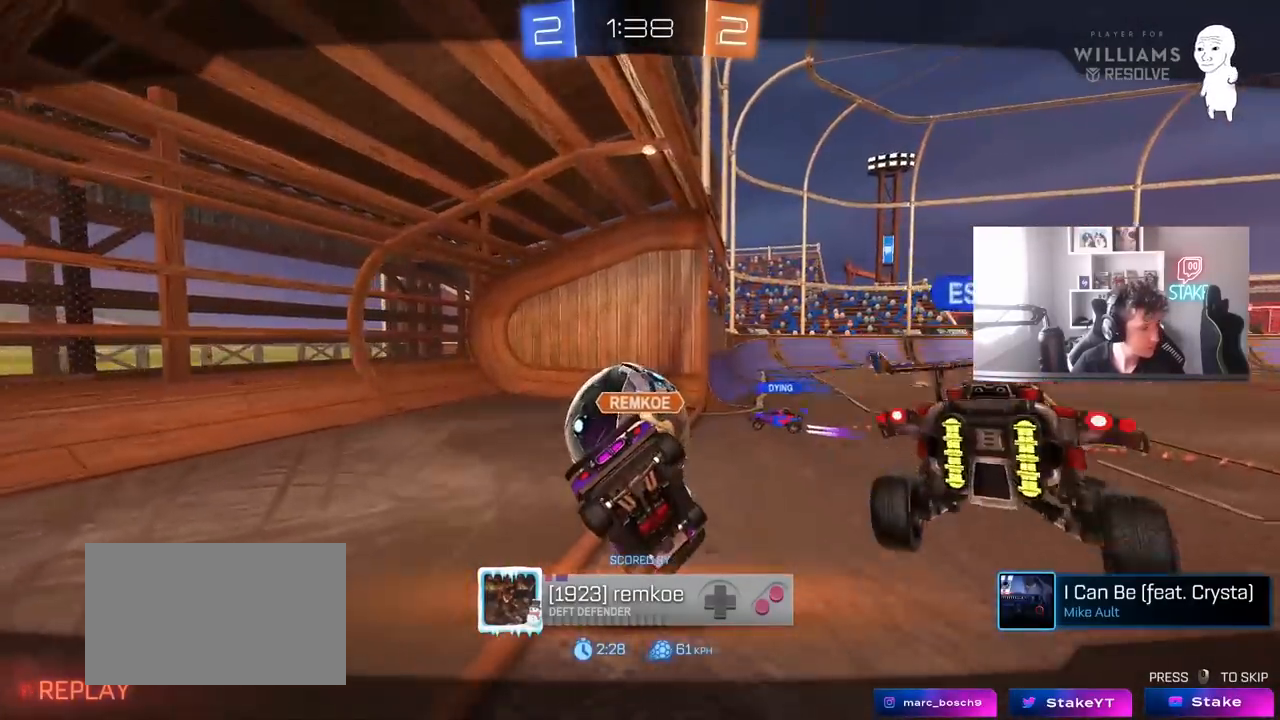
{"keys": ["w"], "mouse": [], "mouse_move": "still", "events": []}
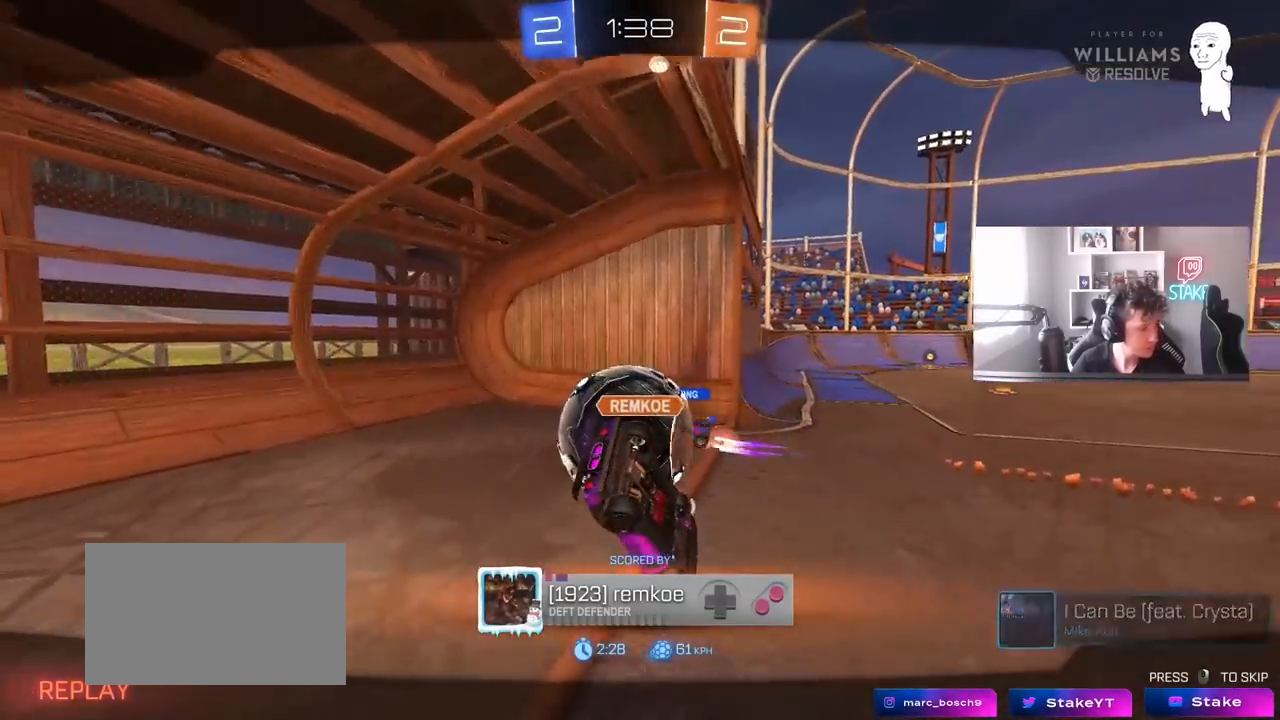
{"keys": [], "mouse": [], "mouse_move": "still", "events": [[150, "w", "up"]]}
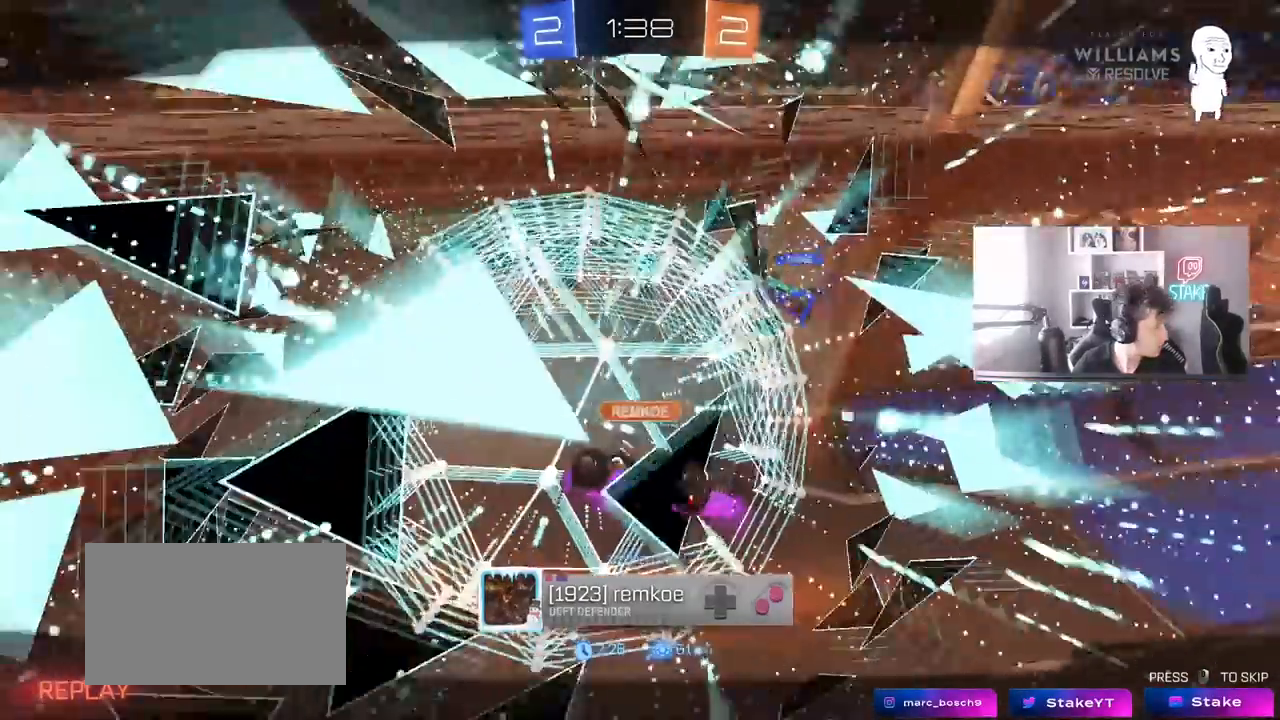
{"keys": [], "mouse": [], "mouse_move": "up", "events": []}
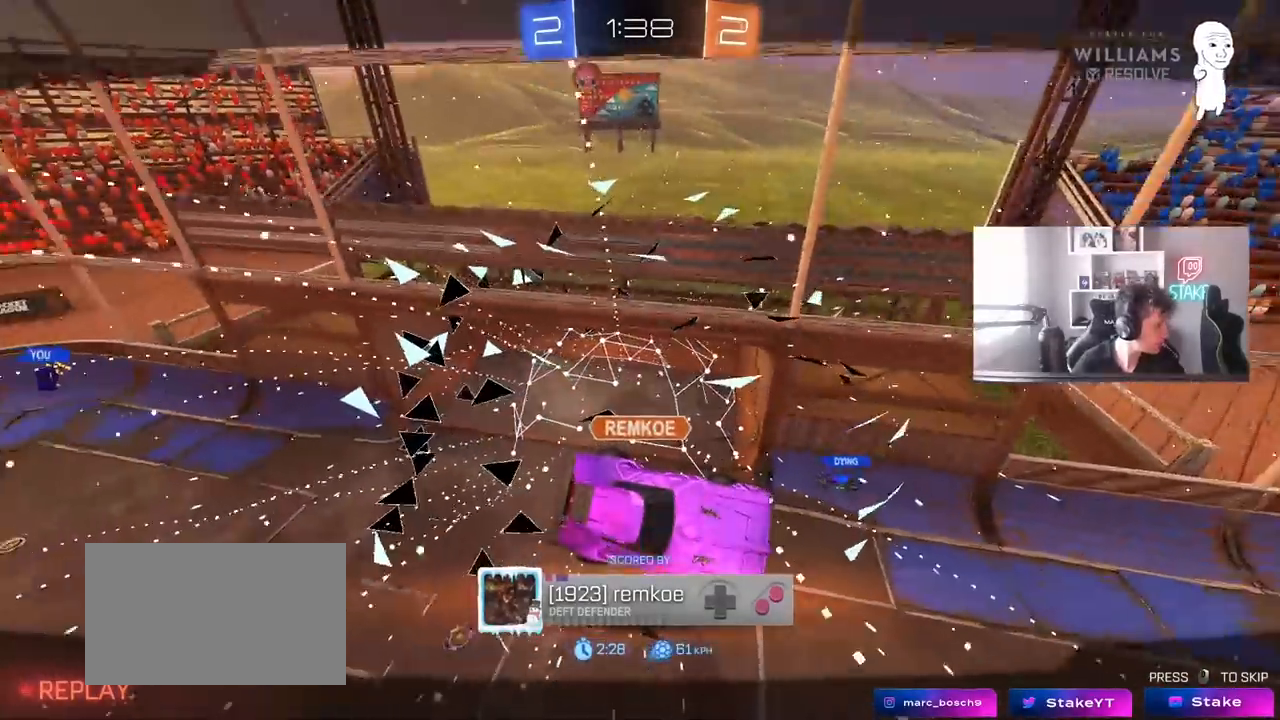
{"keys": [], "mouse": [], "mouse_move": "still", "events": []}
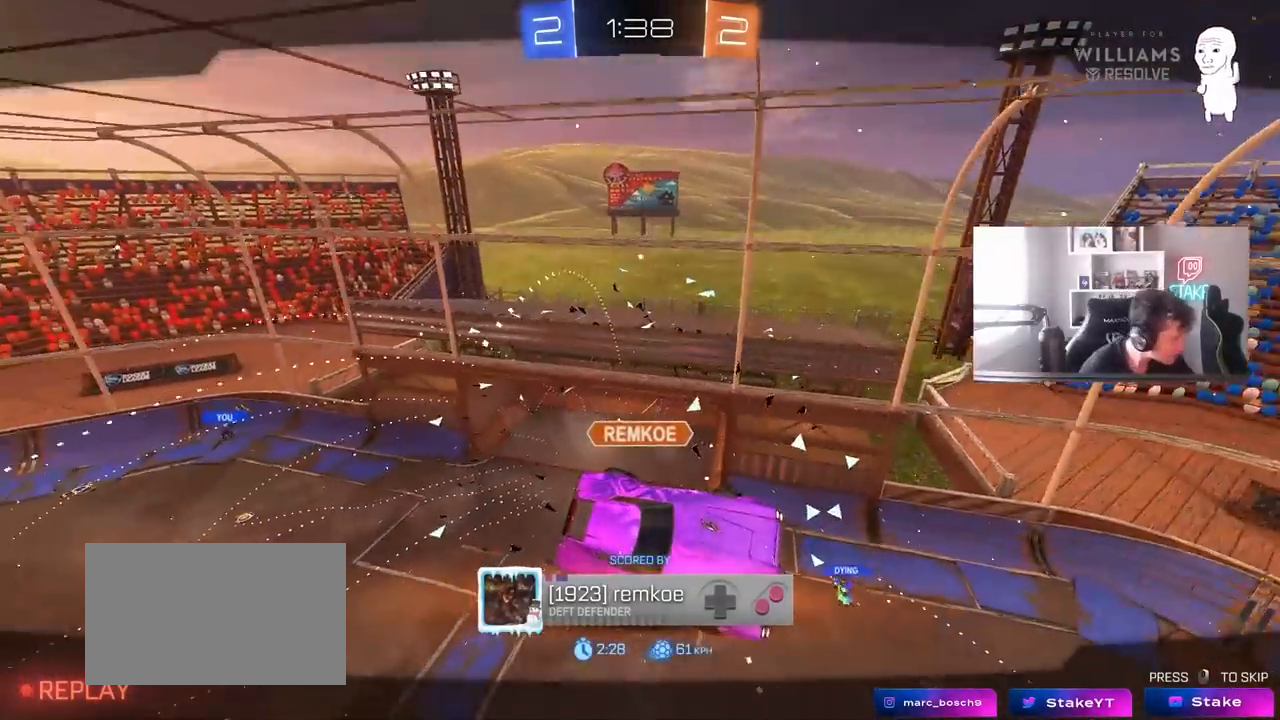
{"keys": [], "mouse": [], "mouse_move": "still", "events": []}
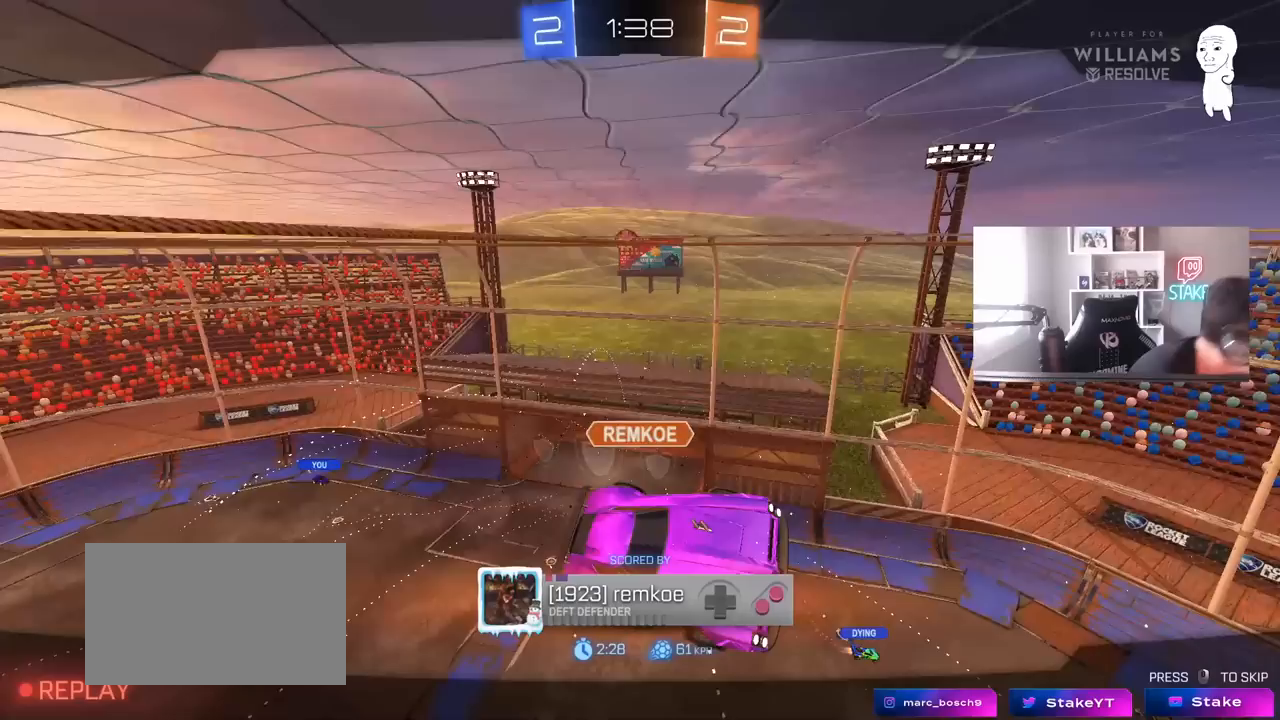
{"keys": [], "mouse": [], "mouse_move": "still", "events": []}
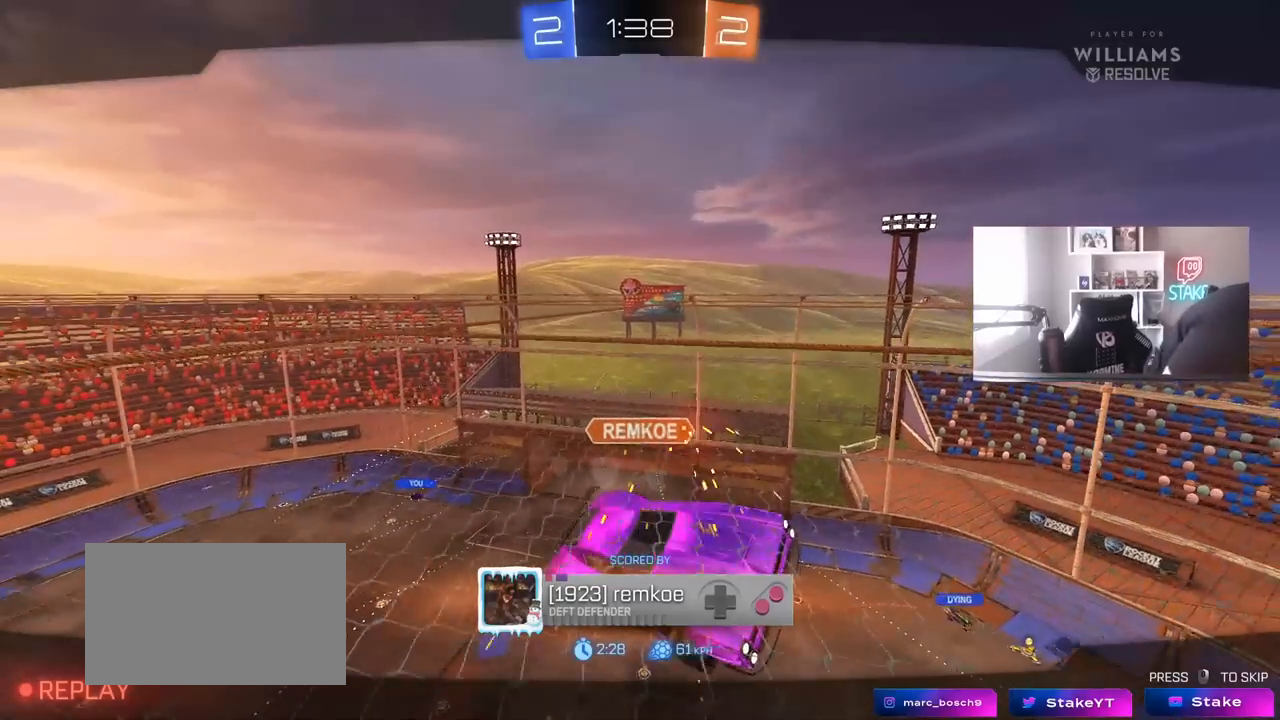
{"keys": [], "mouse": [], "mouse_move": "still", "events": []}
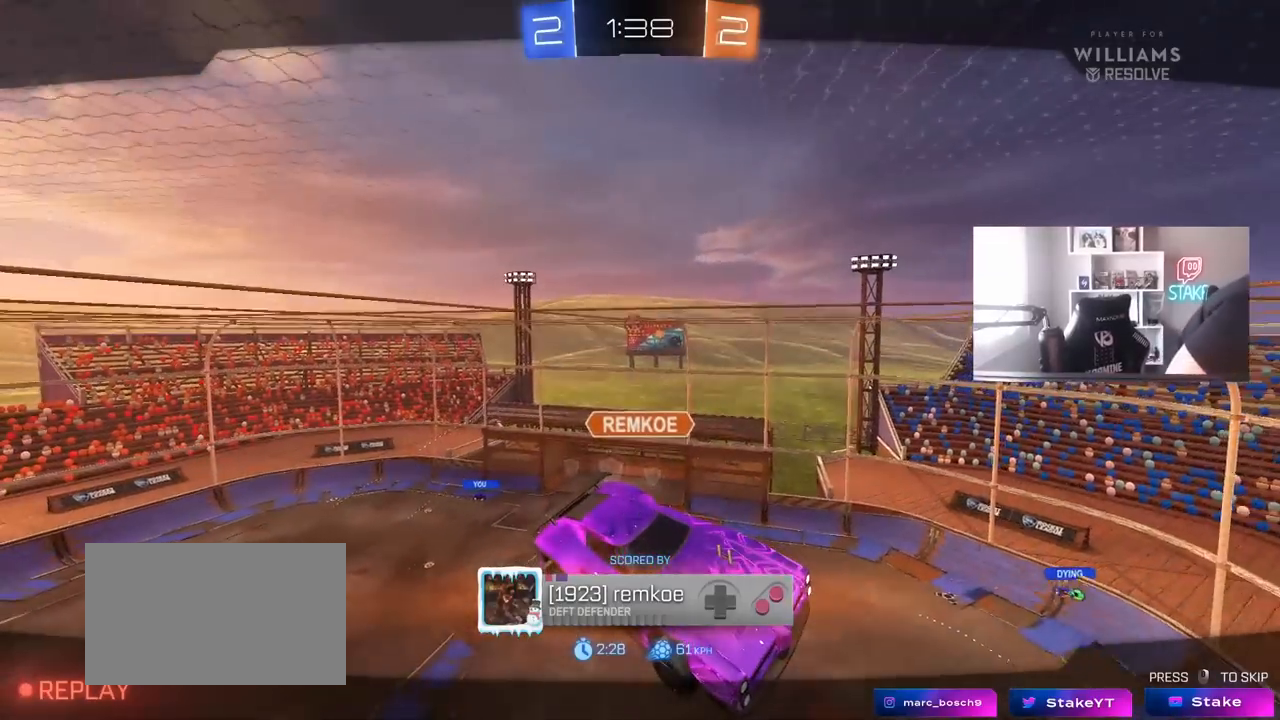
{"keys": [], "mouse": [], "mouse_move": "still", "events": []}
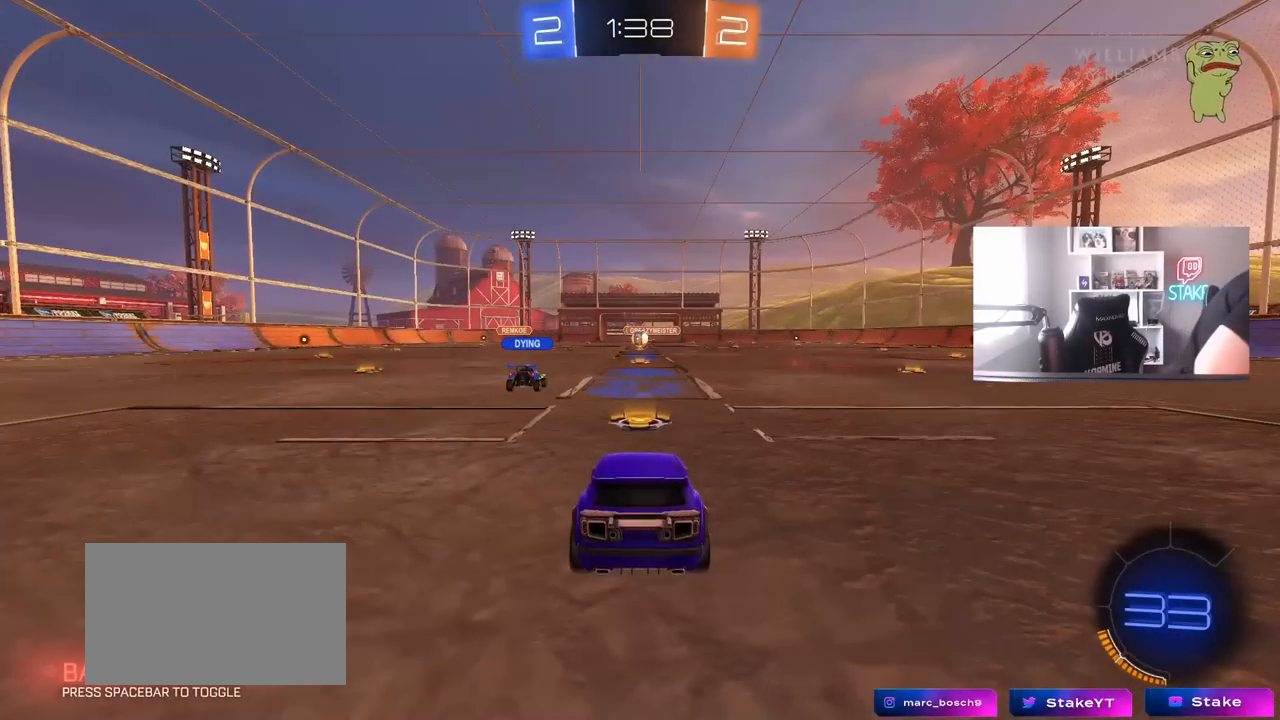
{"keys": [], "mouse": [], "mouse_move": "still", "events": []}
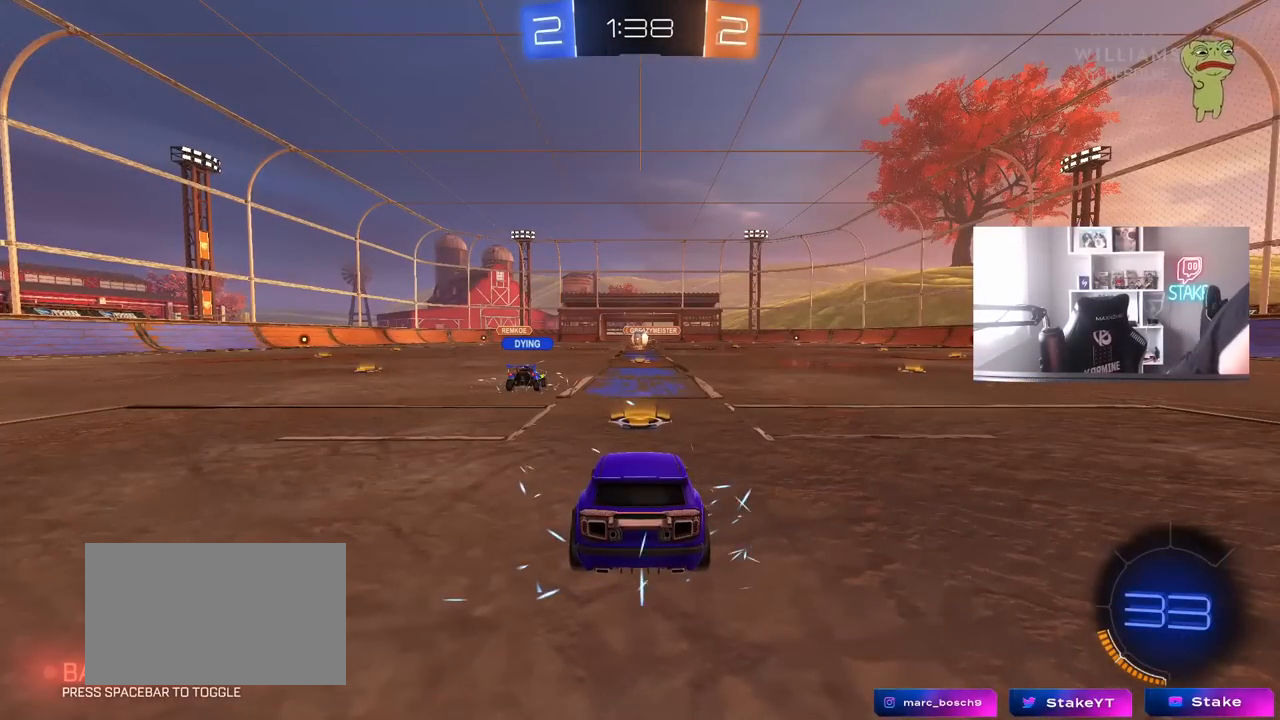
{"keys": [], "mouse": [], "mouse_move": "still", "events": []}
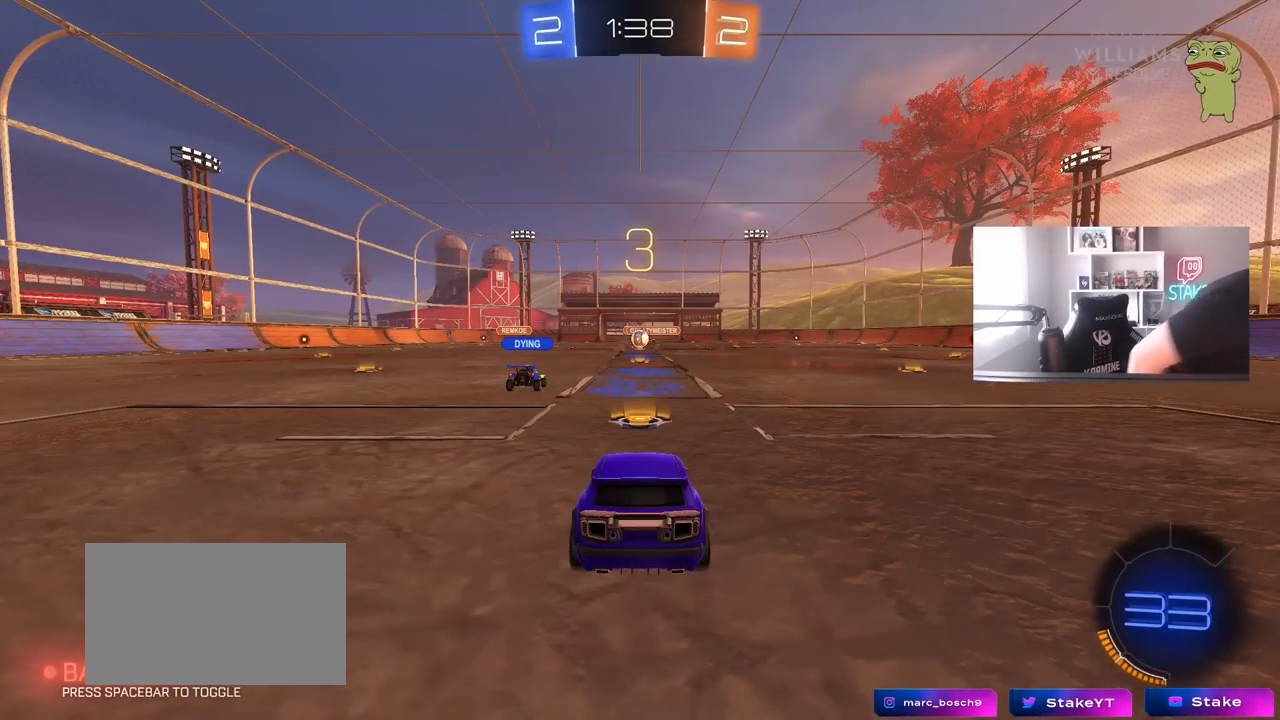
{"keys": [], "mouse": [], "mouse_move": "still", "events": []}
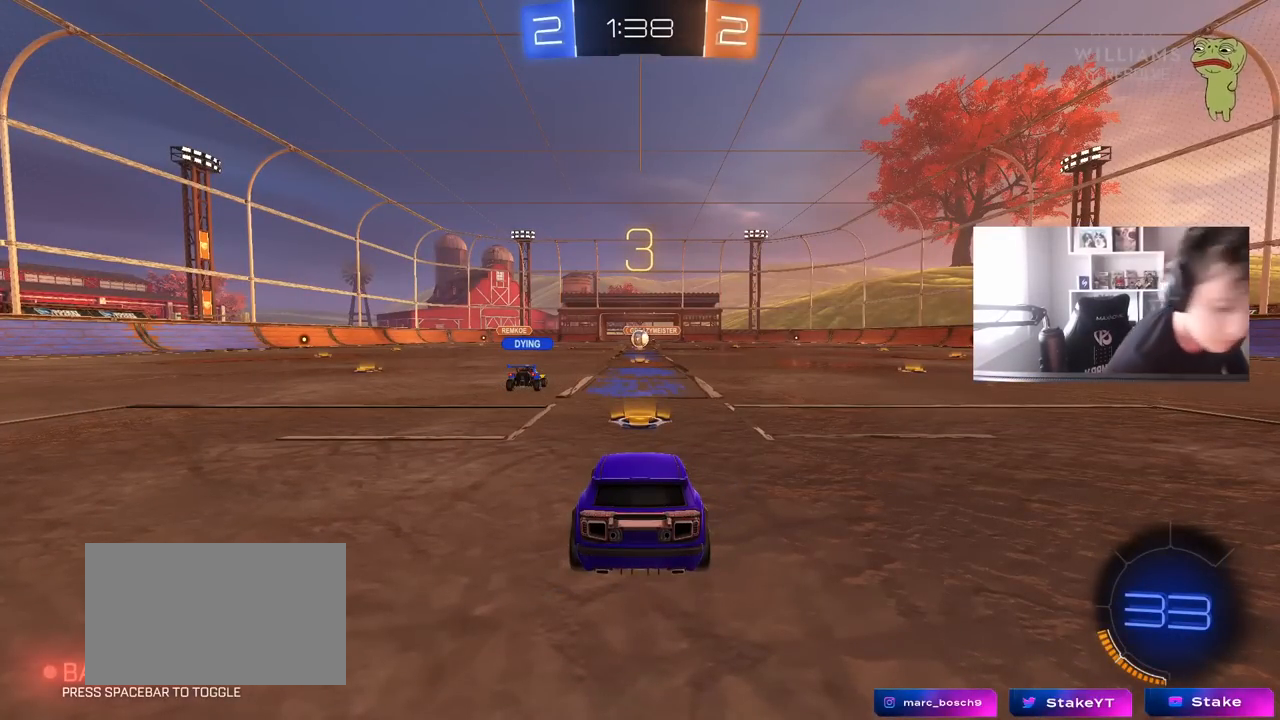
{"keys": [], "mouse": [], "mouse_move": "still", "events": []}
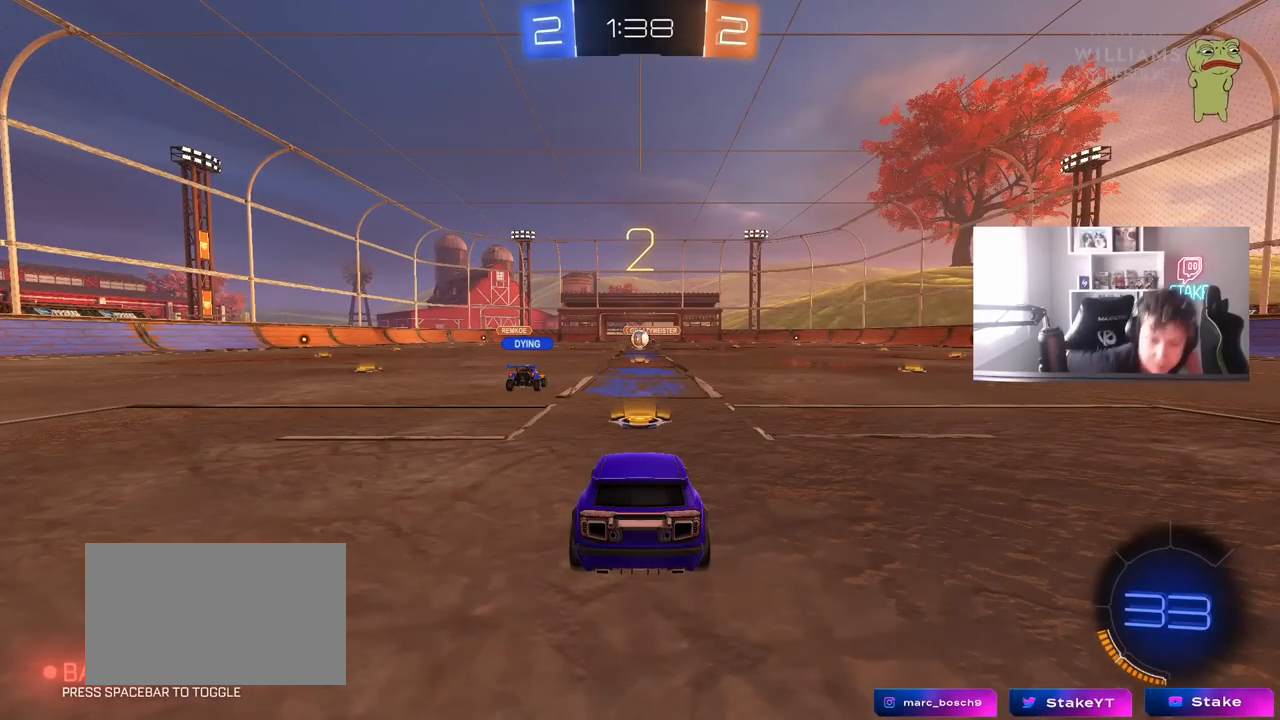
{"keys": [], "mouse": [], "mouse_move": "still", "events": []}
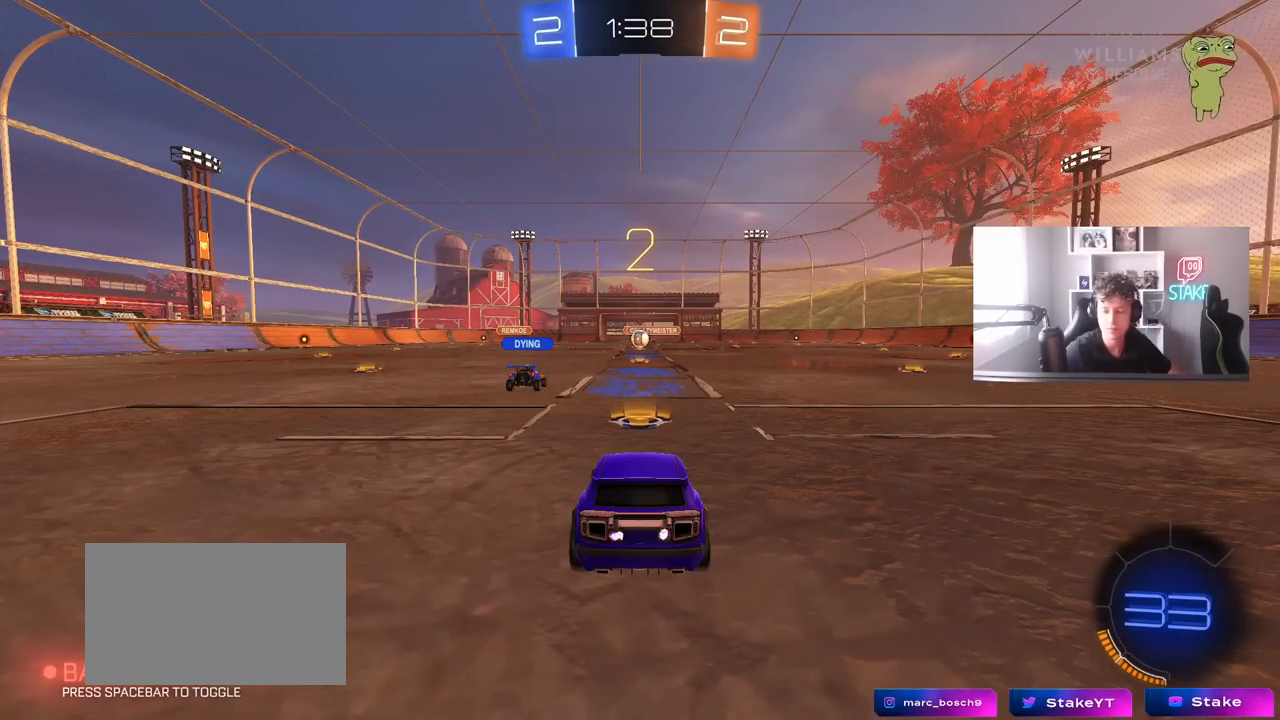
{"keys": [], "mouse": [], "mouse_move": "still", "events": []}
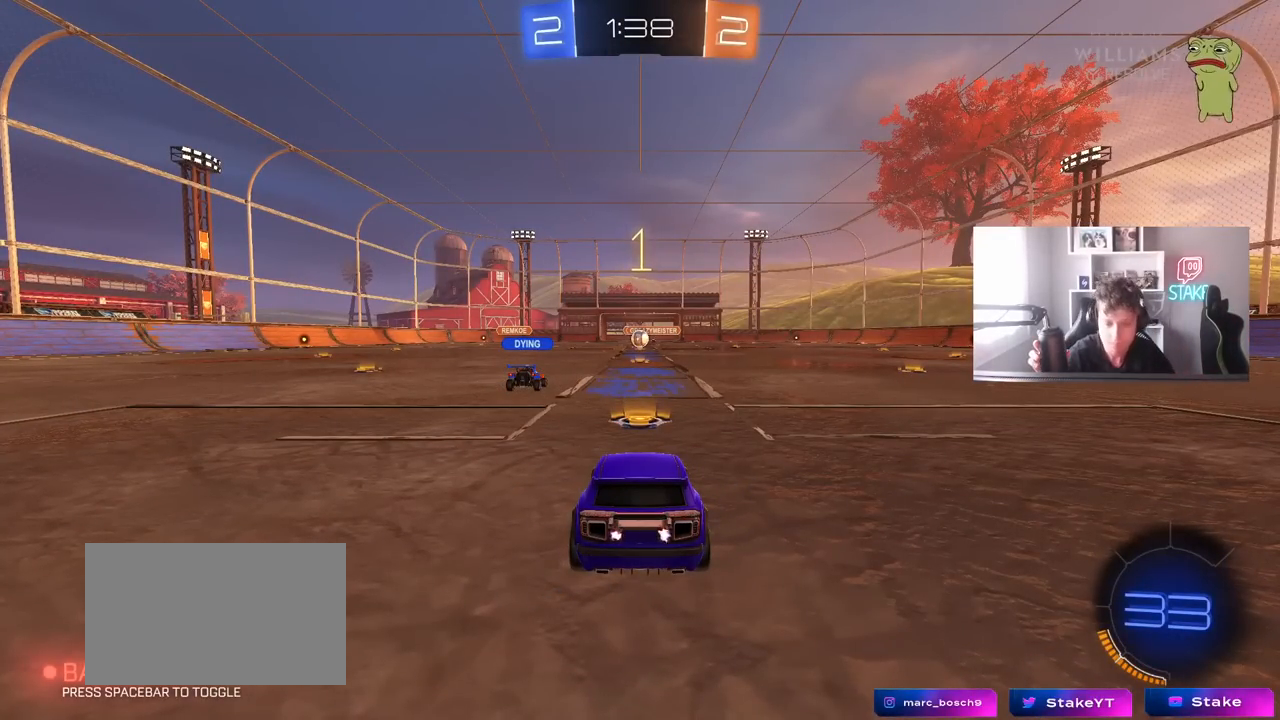
{"keys": ["w"], "mouse": [], "mouse_move": "still", "events": [[433, "w", "down"]]}
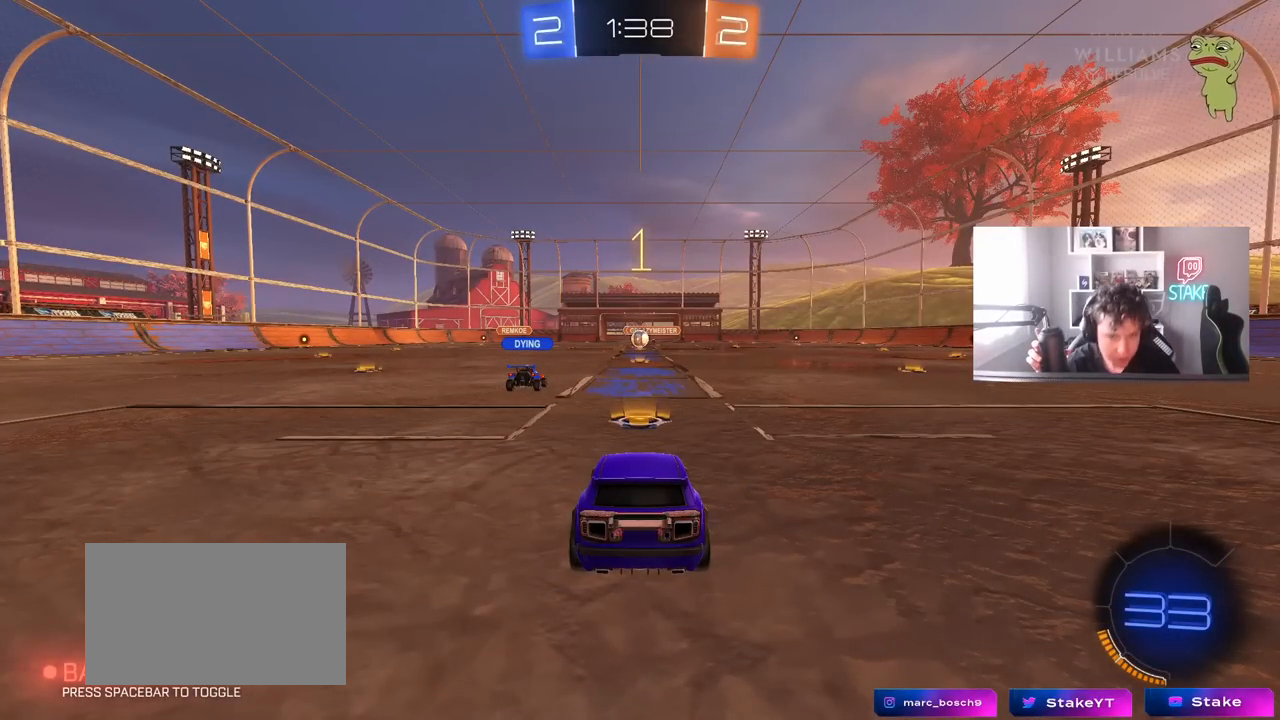
{"keys": ["d", "w"], "mouse": [], "mouse_move": "still", "events": [[183, "d", "down"], [317, "d", "up"], [500, "d", "down"]]}
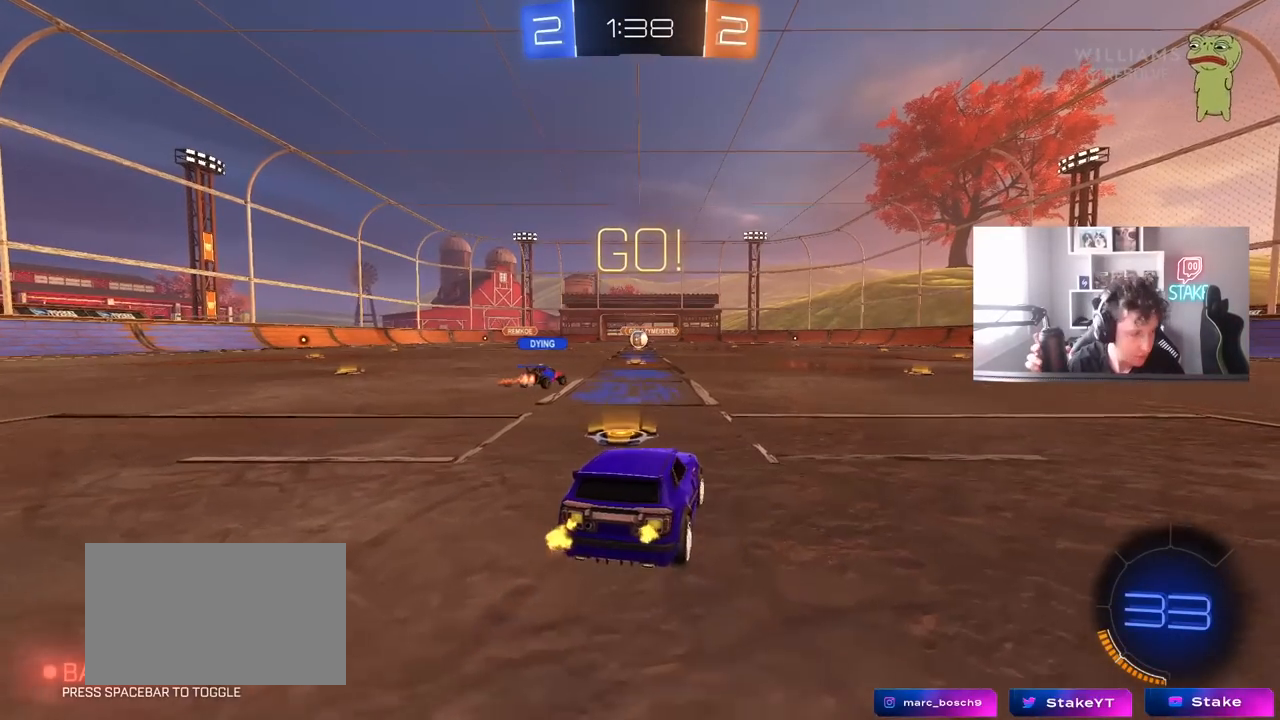
{"keys": ["d", "w"], "mouse": [], "mouse_move": "still", "events": [[200, "d", "up"], [433, "d", "down"]]}